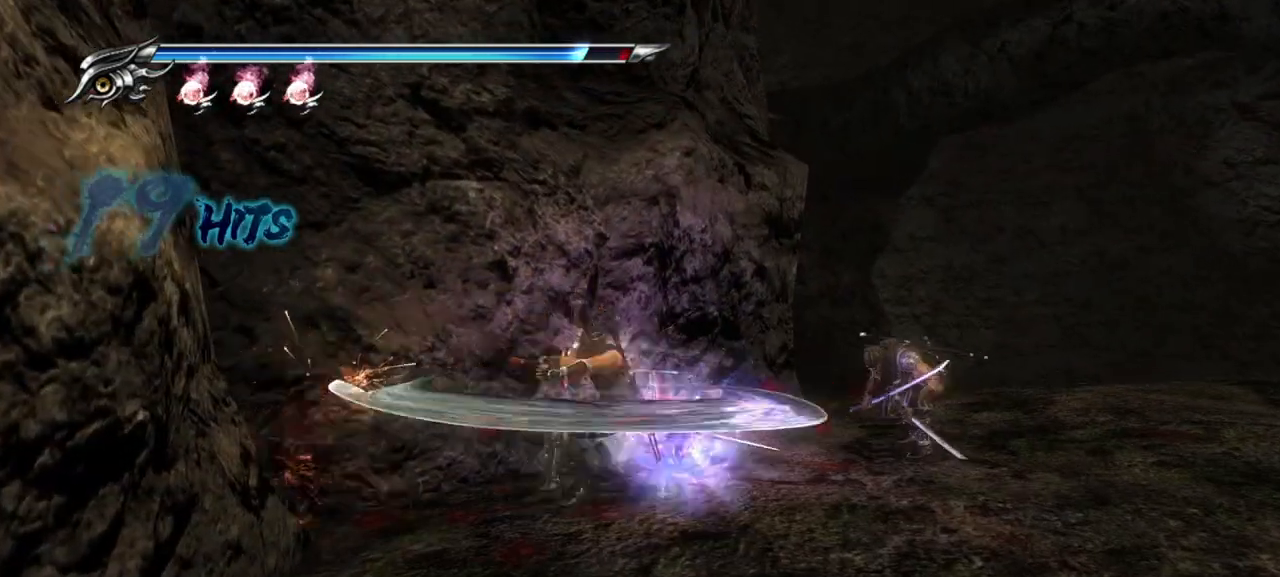
Gameplay with a controller (PlayStation layout); each line is a JSON object with the inputs held at the frame after it. "events" lists button and stick changes between this image and that frame as [ms after this image, input, new state], when the widget could be followed in between. Not read: L3 other_buttons.
{"buttons": [], "left_stick": "down-right", "right_stick": "center", "events": [[100, "TRIANGLE", "down"], [217, "TRIANGLE", "up"], [267, "TRIANGLE", "down"], [350, "TRIANGLE", "up"], [400, "TRIANGLE", "down"], [500, "TRIANGLE", "up"]]}
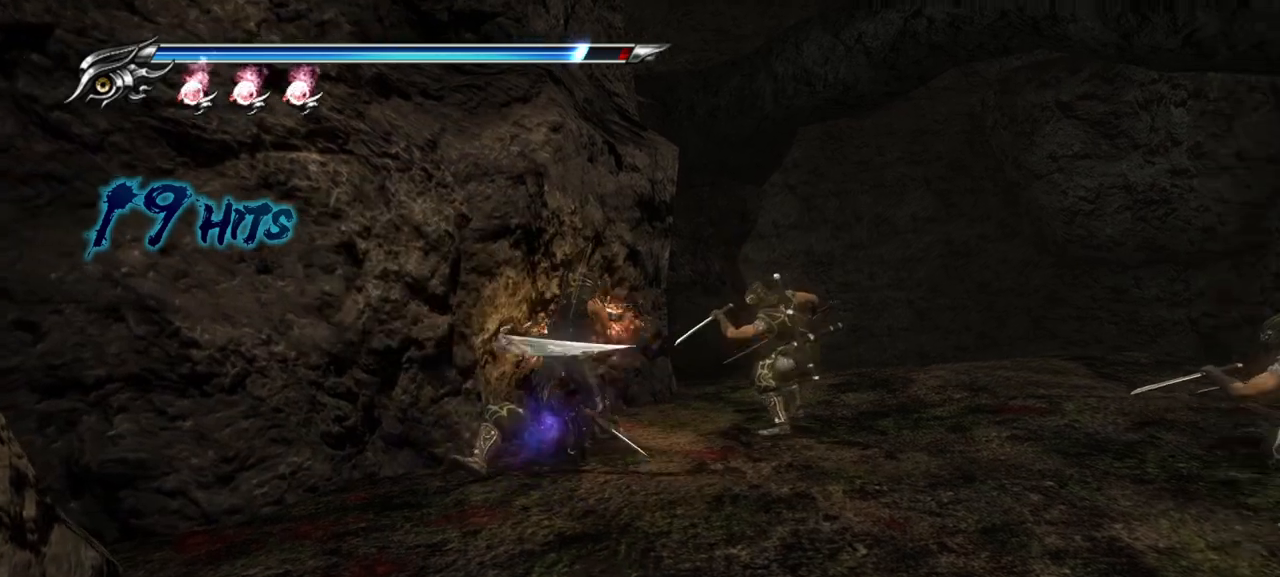
{"buttons": [], "left_stick": "down-right", "right_stick": "center", "events": [[50, "TRIANGLE", "down"], [150, "TRIANGLE", "up"], [183, "TRIANGLE", "down"], [267, "TRIANGLE", "up"], [333, "TRIANGLE", "down"], [417, "TRIANGLE", "up"]]}
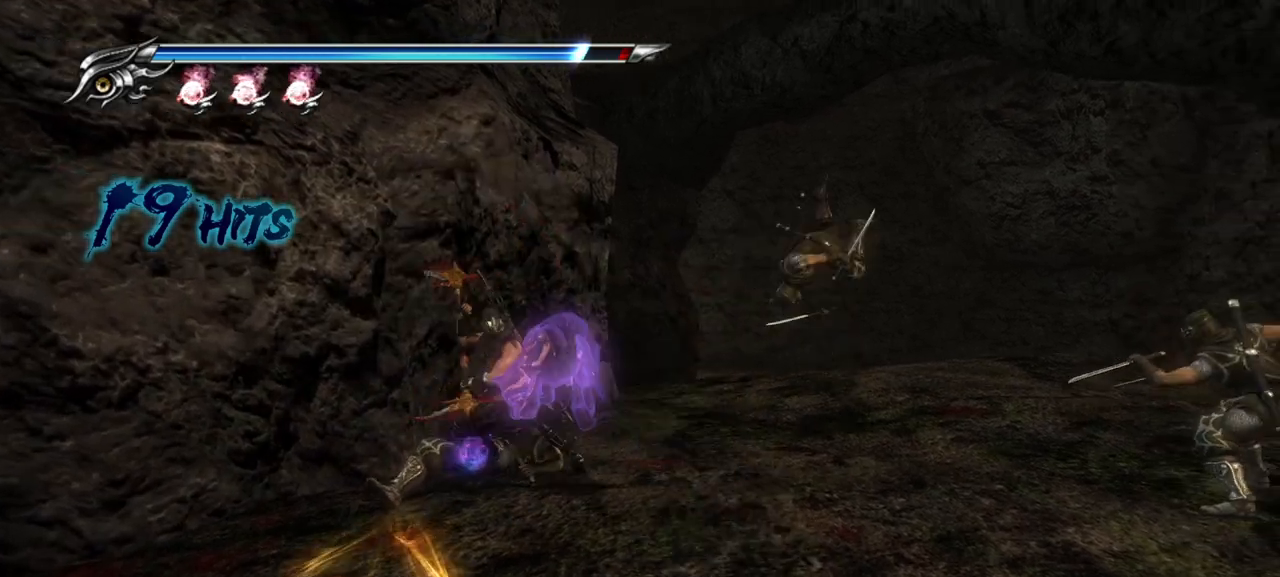
{"buttons": ["SQUARE", "L1"], "left_stick": "right", "right_stick": "center", "events": [[17, "TRIANGLE", "down"], [50, "TRIANGLE", "up"], [250, "SQUARE", "down"], [283, "L1", "down"], [333, "SQUARE", "up"], [467, "SQUARE", "down"], [483, "left_stick", "right"]]}
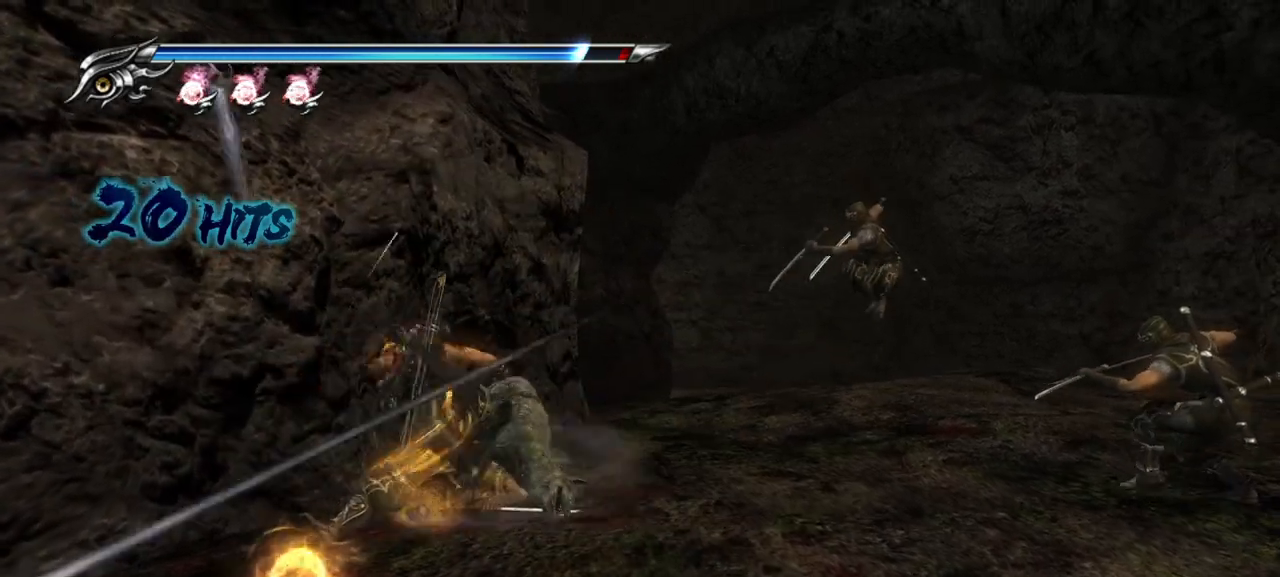
{"buttons": [], "left_stick": "right", "right_stick": "center", "events": [[50, "SQUARE", "up"], [133, "SQUARE", "down"], [183, "SQUARE", "up"], [233, "L1", "up"], [267, "SQUARE", "down"], [333, "SQUARE", "up"], [417, "SQUARE", "down"], [483, "SQUARE", "up"]]}
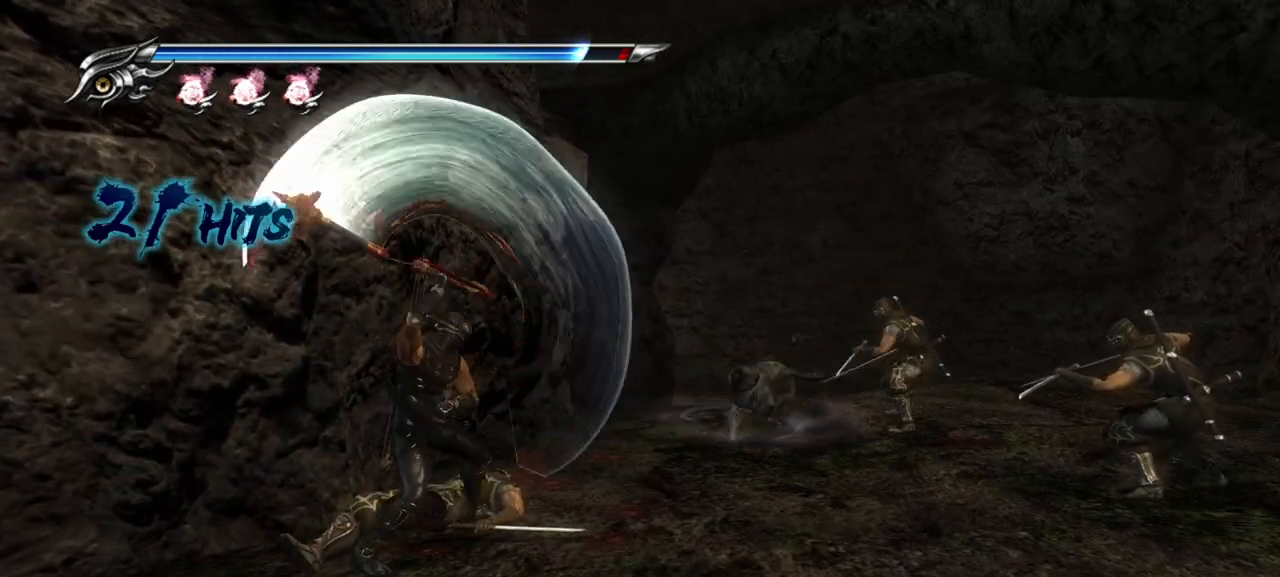
{"buttons": [], "left_stick": "right", "right_stick": "center", "events": [[83, "SQUARE", "down"], [150, "SQUARE", "up"], [283, "CROSS", "down"], [383, "CROSS", "up"]]}
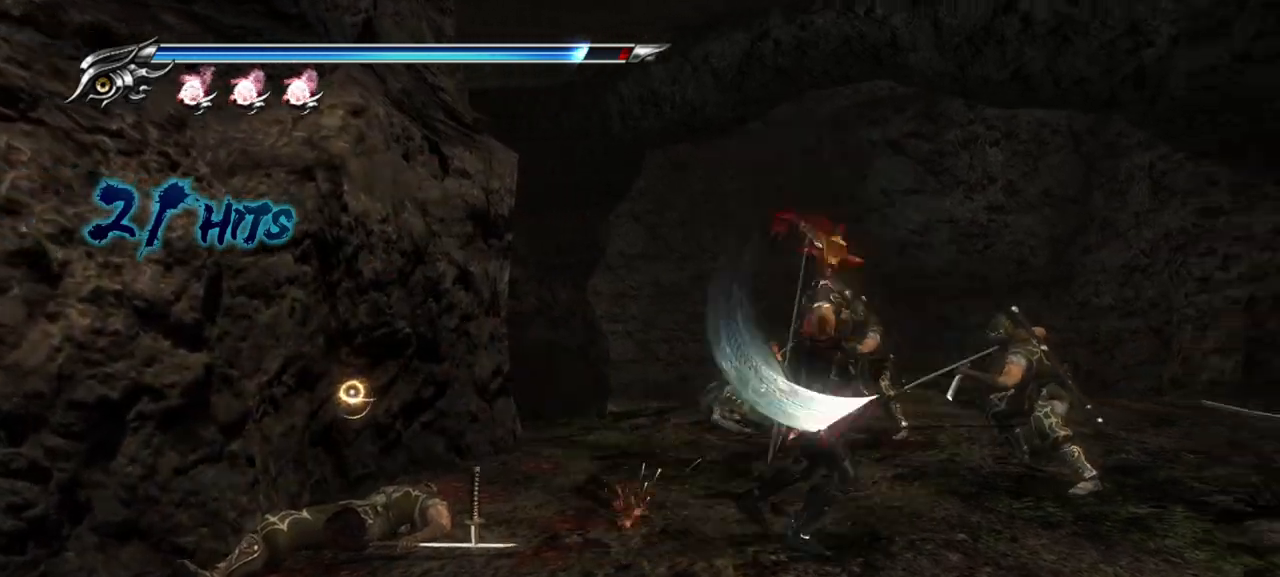
{"buttons": ["TRIANGLE"], "left_stick": "right", "right_stick": "center", "events": [[50, "TRIANGLE", "down"], [133, "TRIANGLE", "up"], [200, "TRIANGLE", "down"], [283, "TRIANGLE", "up"], [367, "TRIANGLE", "down"], [400, "TRIANGLE", "up"], [483, "TRIANGLE", "down"]]}
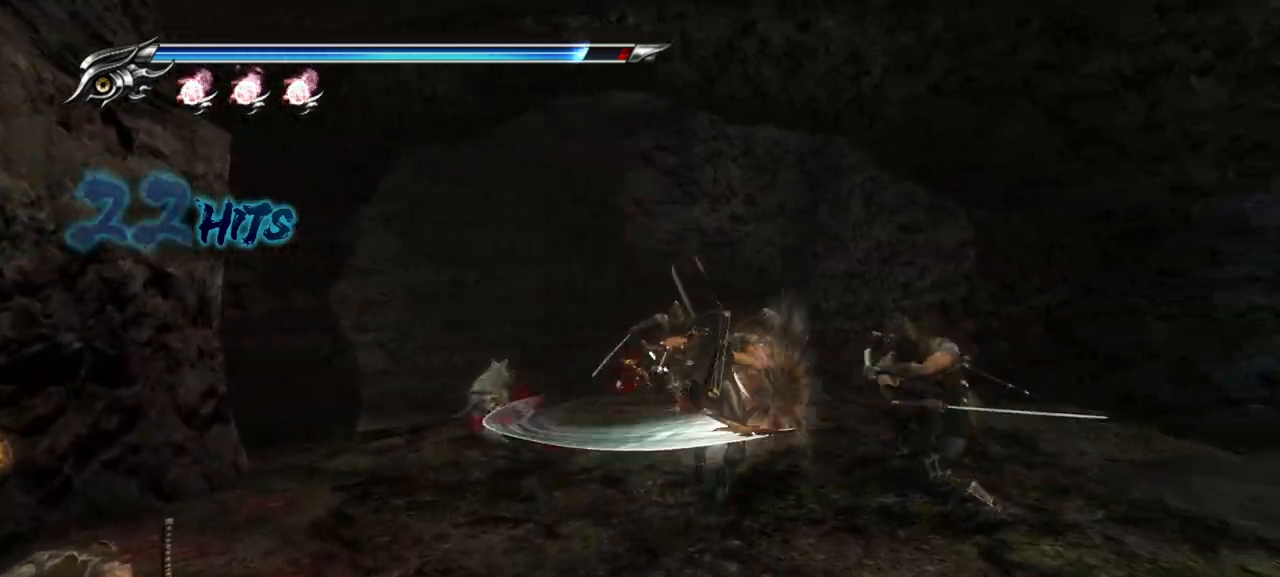
{"buttons": ["L1"], "left_stick": "right", "right_stick": "center", "events": [[67, "TRIANGLE", "up"], [117, "TRIANGLE", "down"], [233, "TRIANGLE", "up"], [400, "L1", "down"]]}
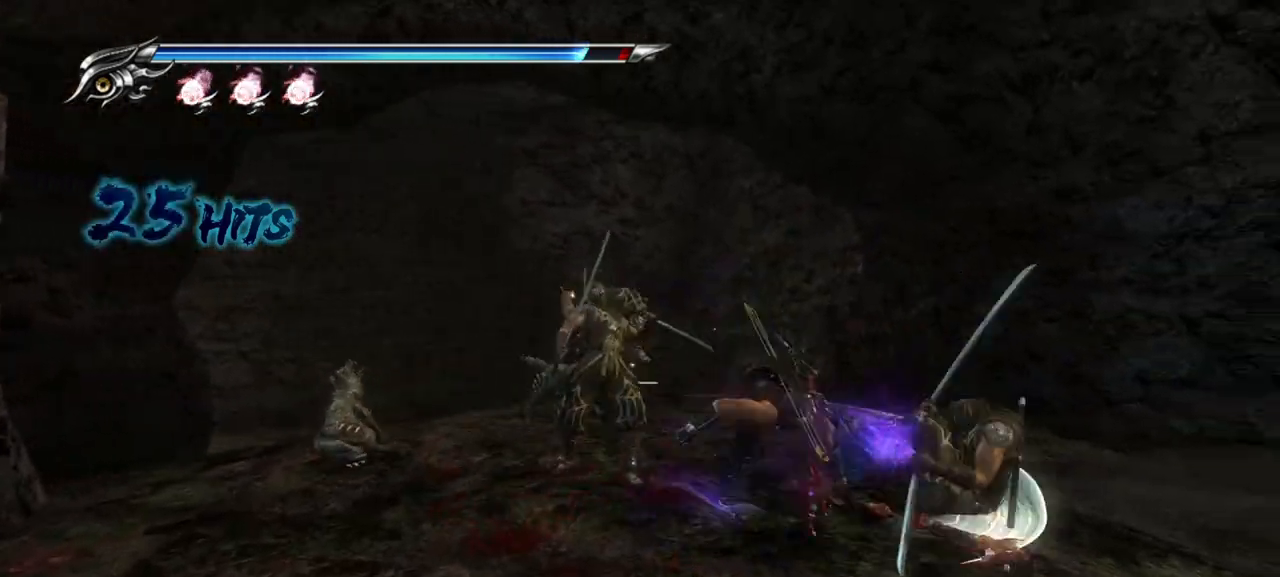
{"buttons": ["L1"], "left_stick": "down-right", "right_stick": "center", "events": [[17, "left_stick", "center"], [400, "left_stick", "down-right"]]}
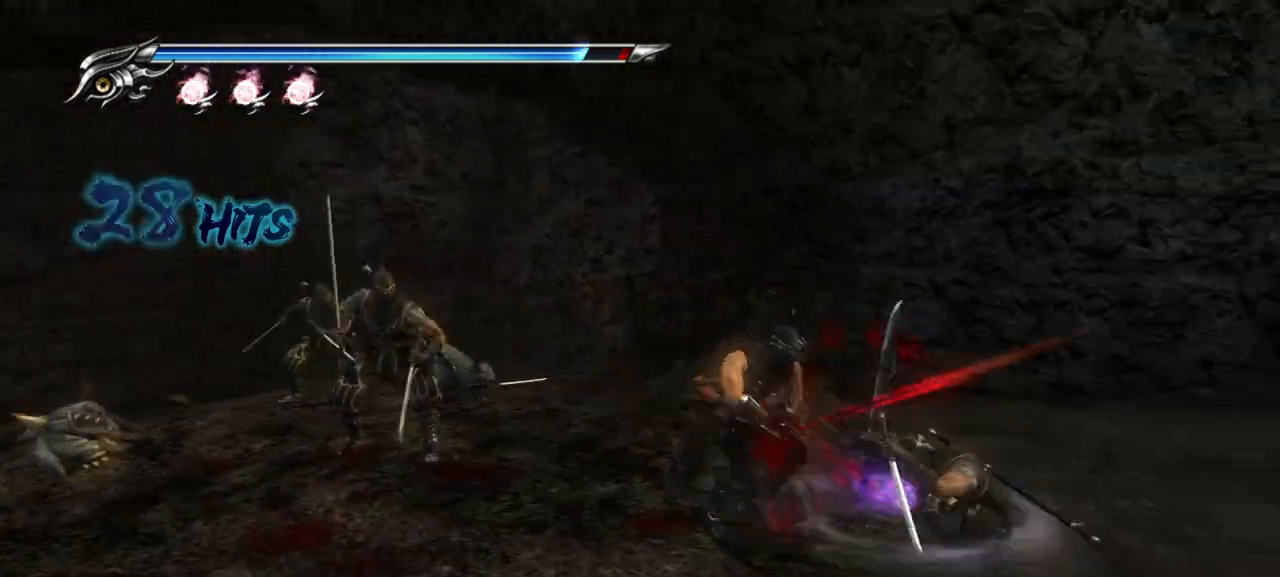
{"buttons": ["L1"], "left_stick": "down-right", "right_stick": "center", "events": [[50, "left_stick", "center"], [150, "left_stick", "down-right"], [333, "left_stick", "center"], [450, "left_stick", "right"], [500, "left_stick", "down-right"]]}
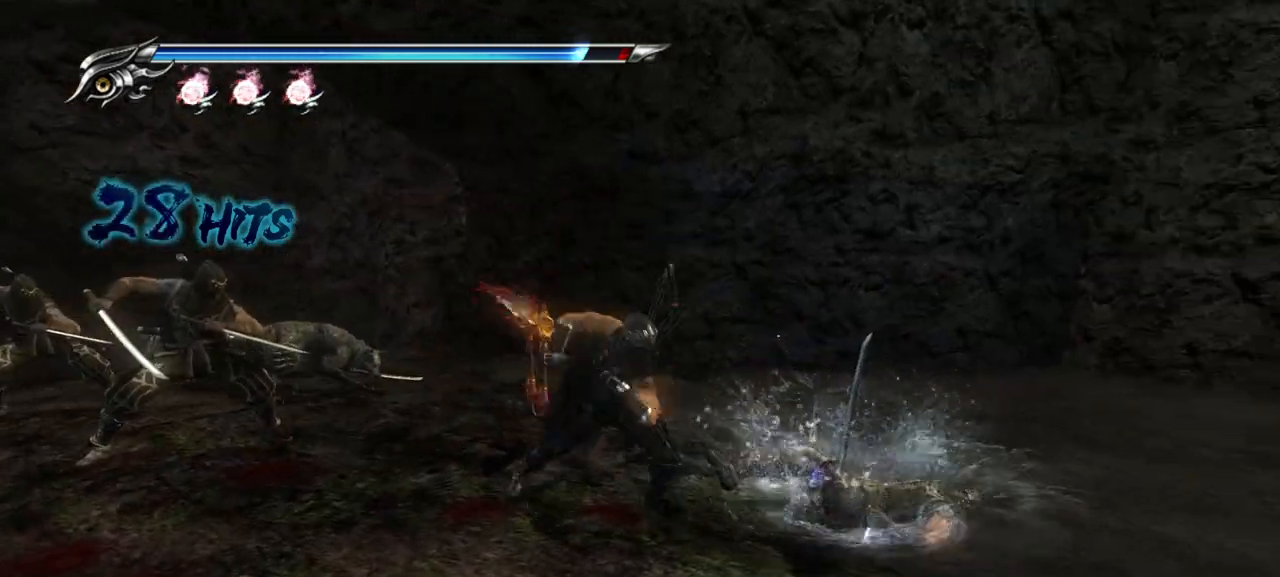
{"buttons": ["L1"], "left_stick": "center", "right_stick": "center", "events": [[217, "CROSS", "down"], [350, "CROSS", "up"], [467, "left_stick", "center"]]}
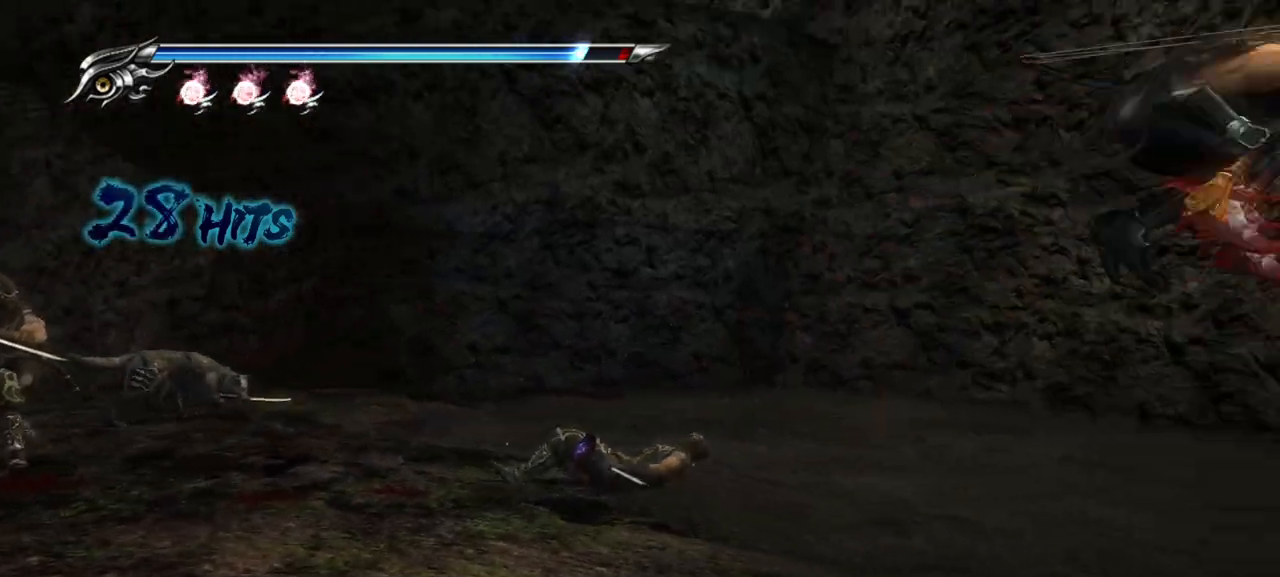
{"buttons": ["TRIANGLE"], "left_stick": "center", "right_stick": "center", "events": [[383, "TRIANGLE", "down"], [417, "L1", "up"]]}
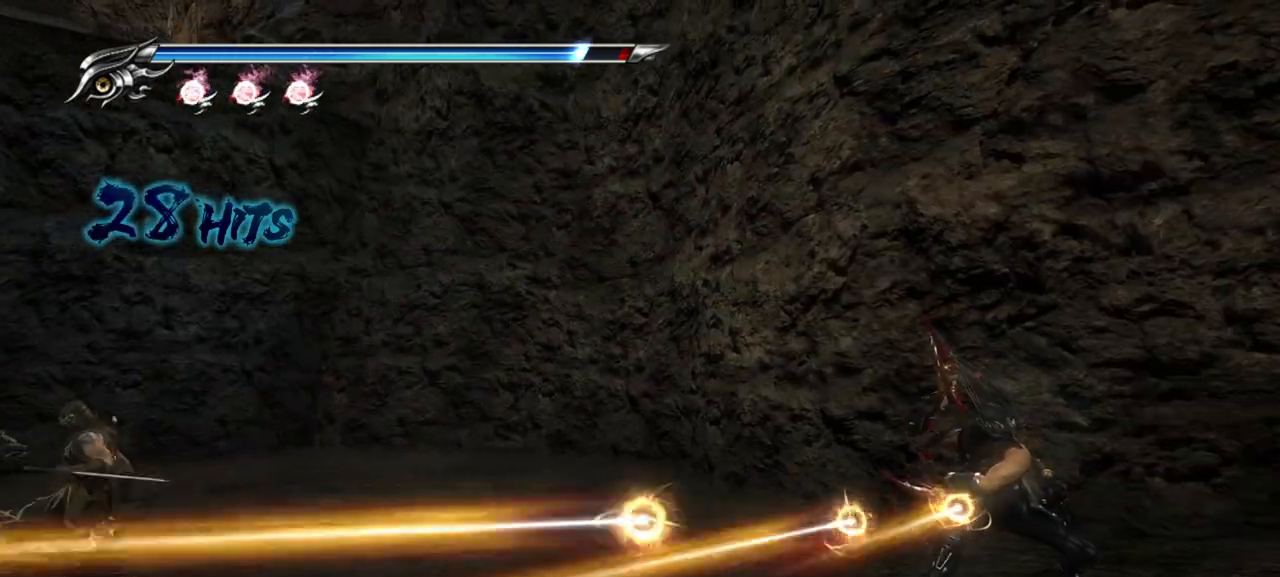
{"buttons": [], "left_stick": "center", "right_stick": "center", "events": [[33, "R1", "down"], [200, "R1", "up"], [217, "TRIANGLE", "up"]]}
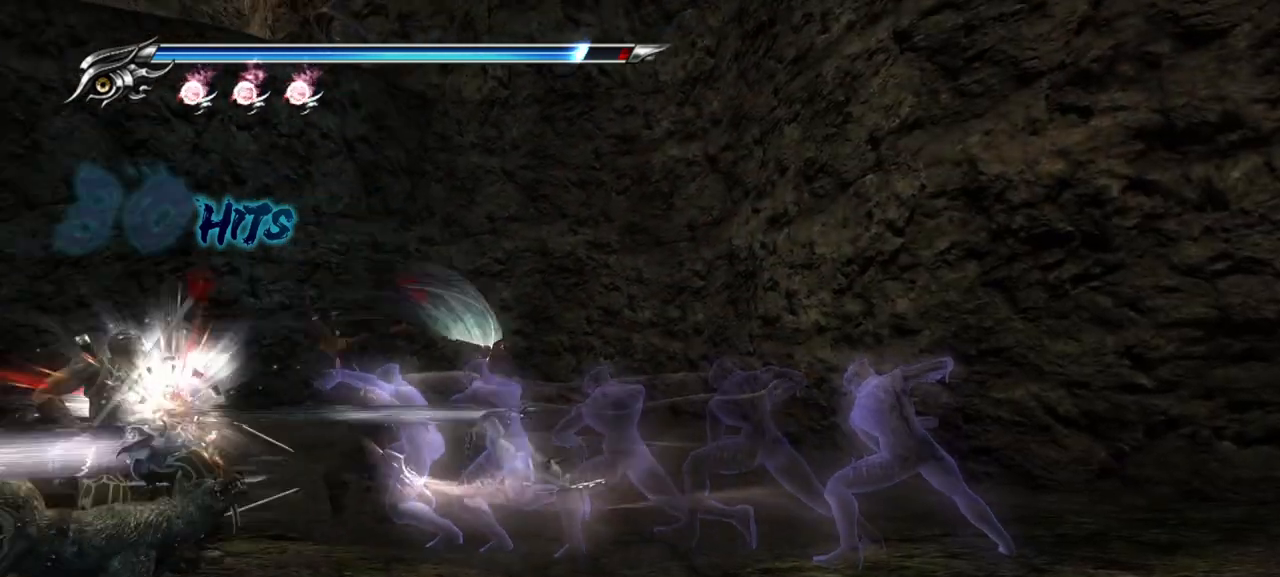
{"buttons": [], "left_stick": "center", "right_stick": "center", "events": [[33, "R1", "down"], [117, "R1", "up"]]}
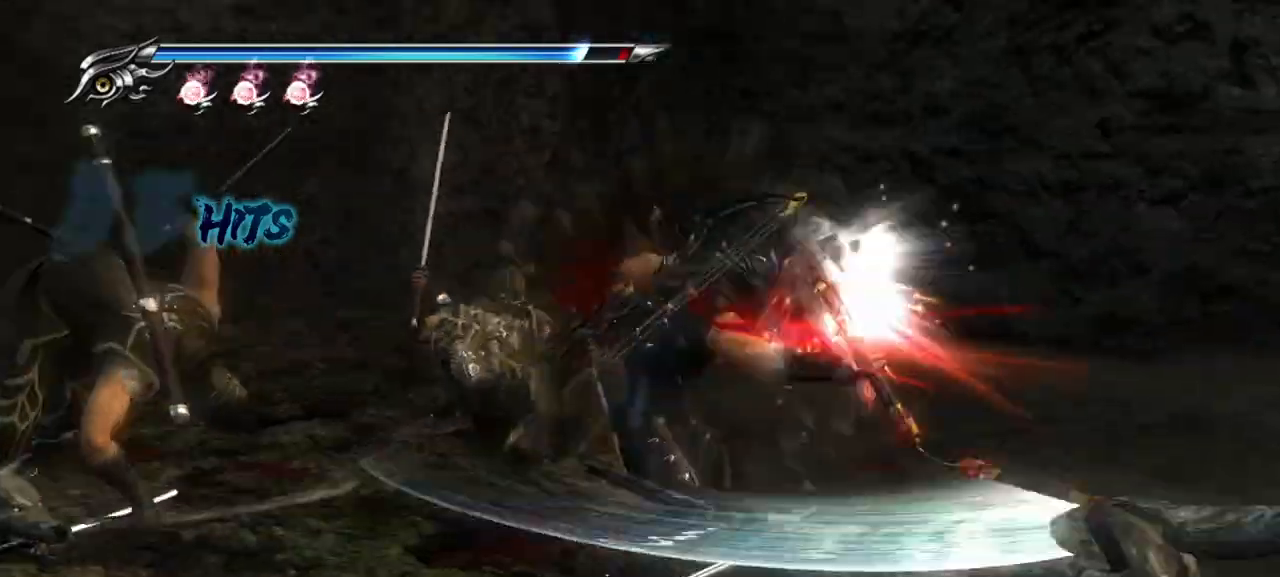
{"buttons": [], "left_stick": "down", "right_stick": "center", "events": [[67, "left_stick", "down"], [183, "left_stick", "left"], [233, "left_stick", "down-left"], [450, "left_stick", "down"]]}
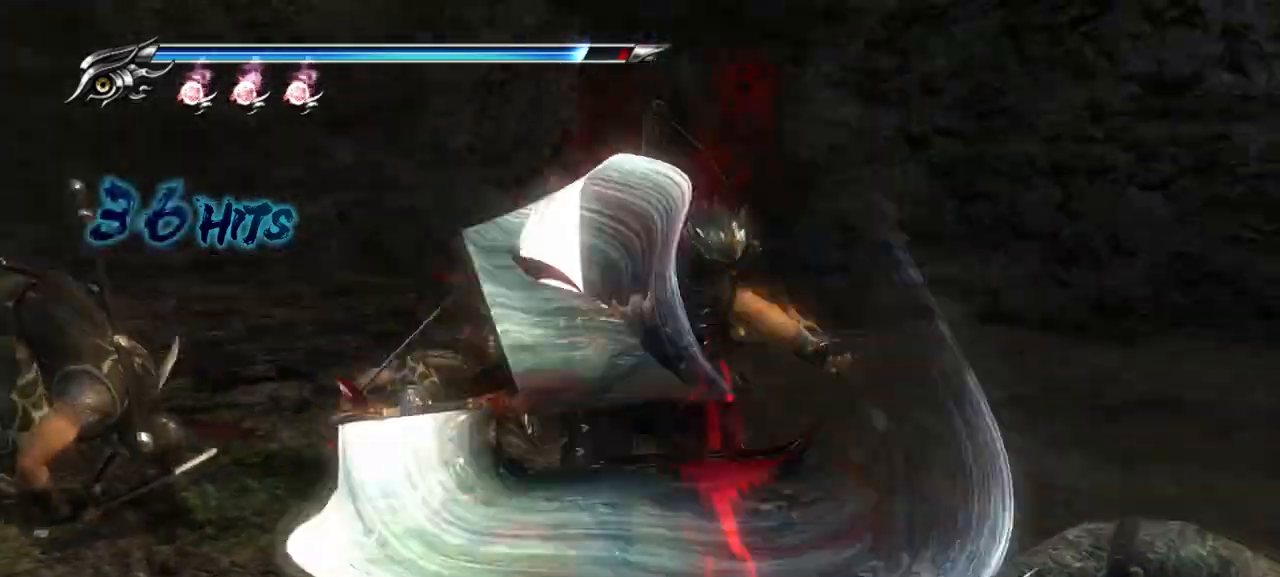
{"buttons": [], "left_stick": "down-right", "right_stick": "center", "events": [[50, "left_stick", "down-right"]]}
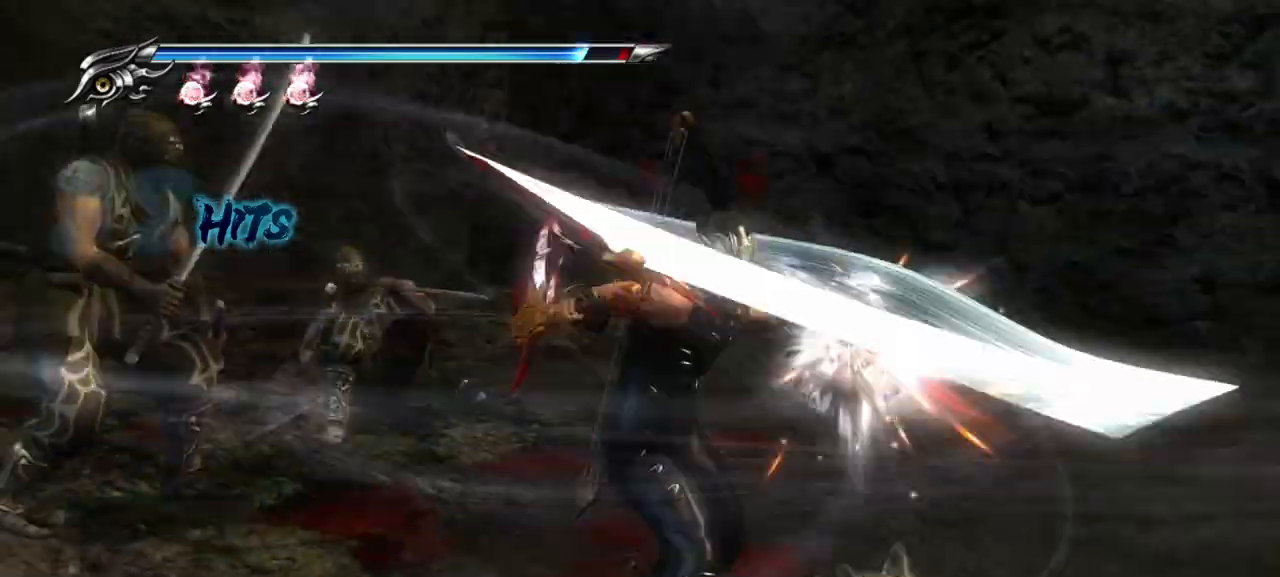
{"buttons": [], "left_stick": "left", "right_stick": "center", "events": [[200, "left_stick", "left"]]}
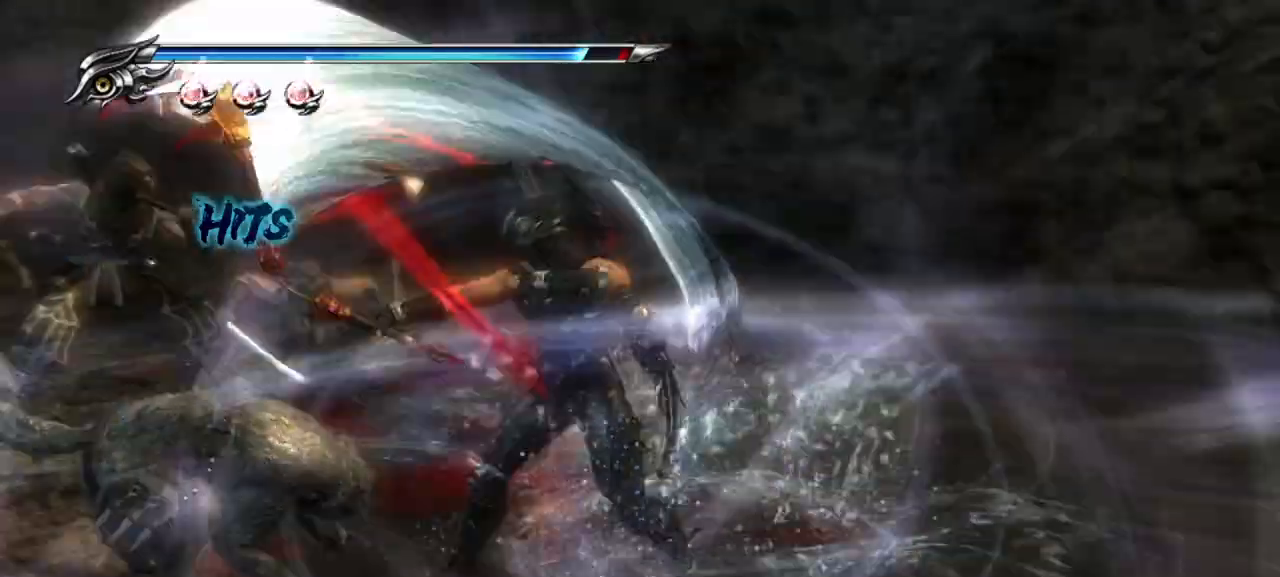
{"buttons": [], "left_stick": "left", "right_stick": "center", "events": []}
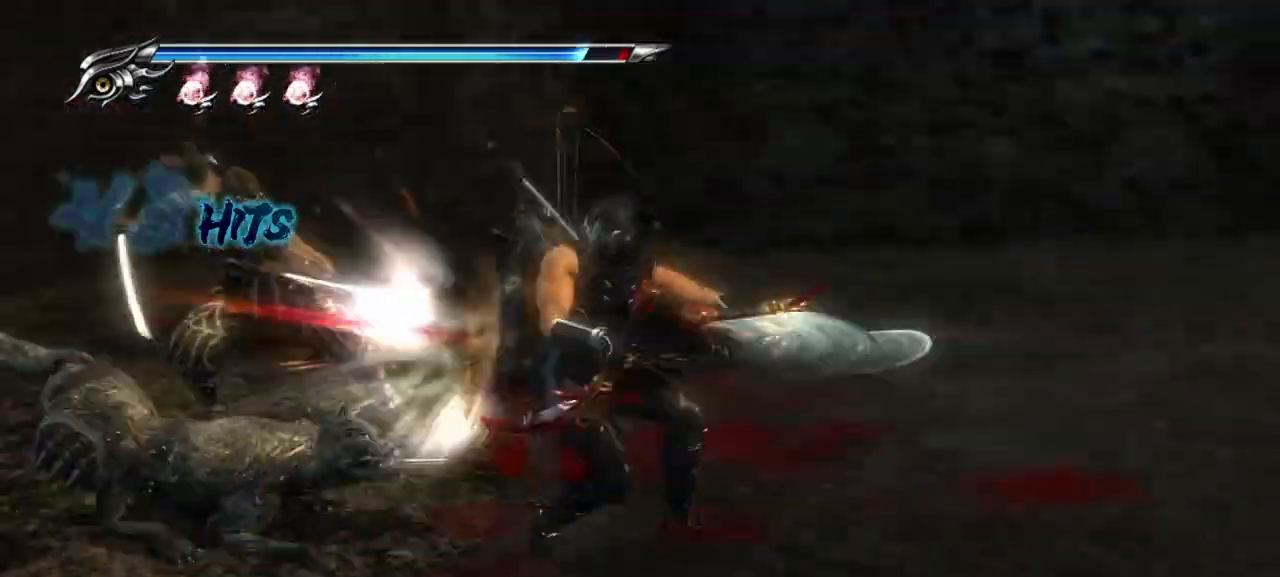
{"buttons": [], "left_stick": "up", "right_stick": "center", "events": [[500, "left_stick", "up"]]}
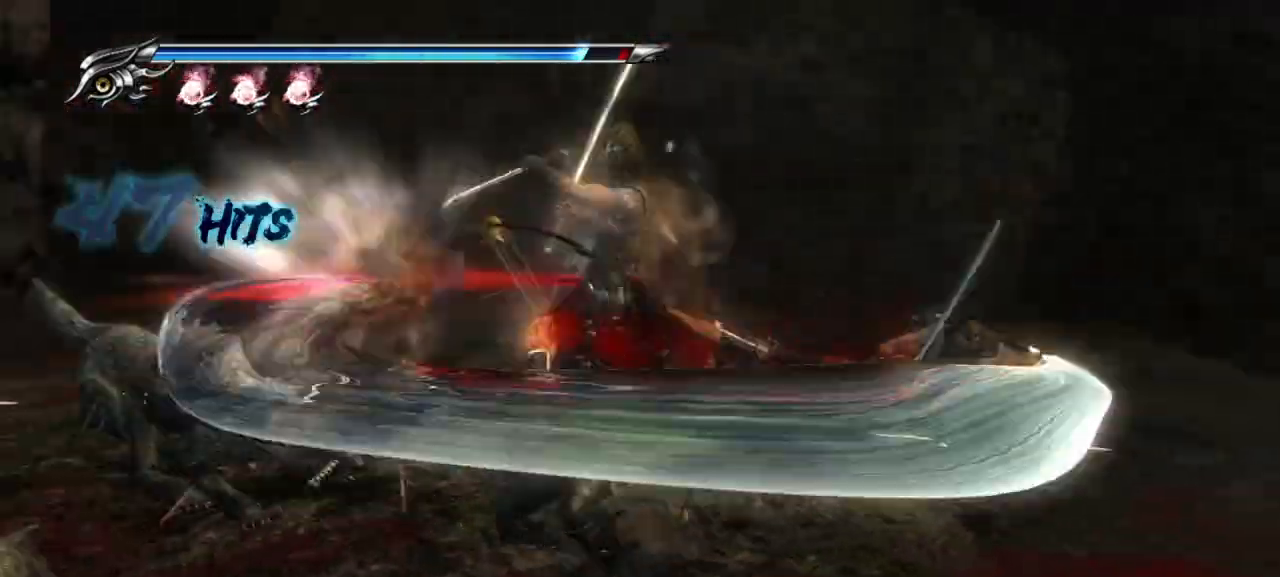
{"buttons": [], "left_stick": "up-right", "right_stick": "center", "events": [[67, "left_stick", "up-right"]]}
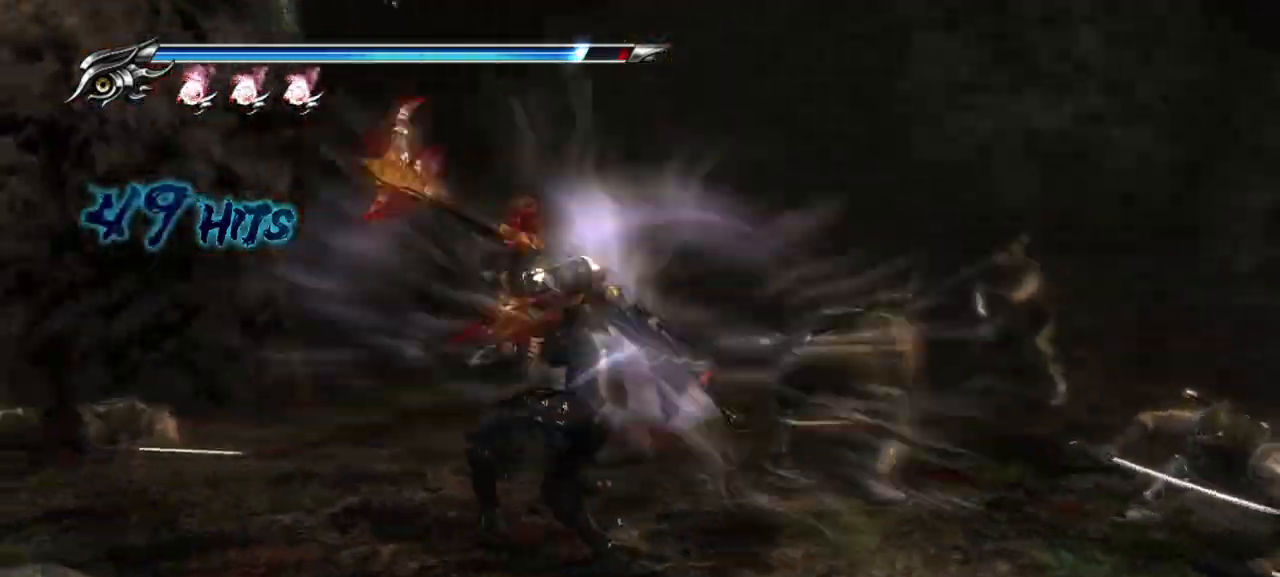
{"buttons": [], "left_stick": "right", "right_stick": "center", "events": [[83, "left_stick", "right"]]}
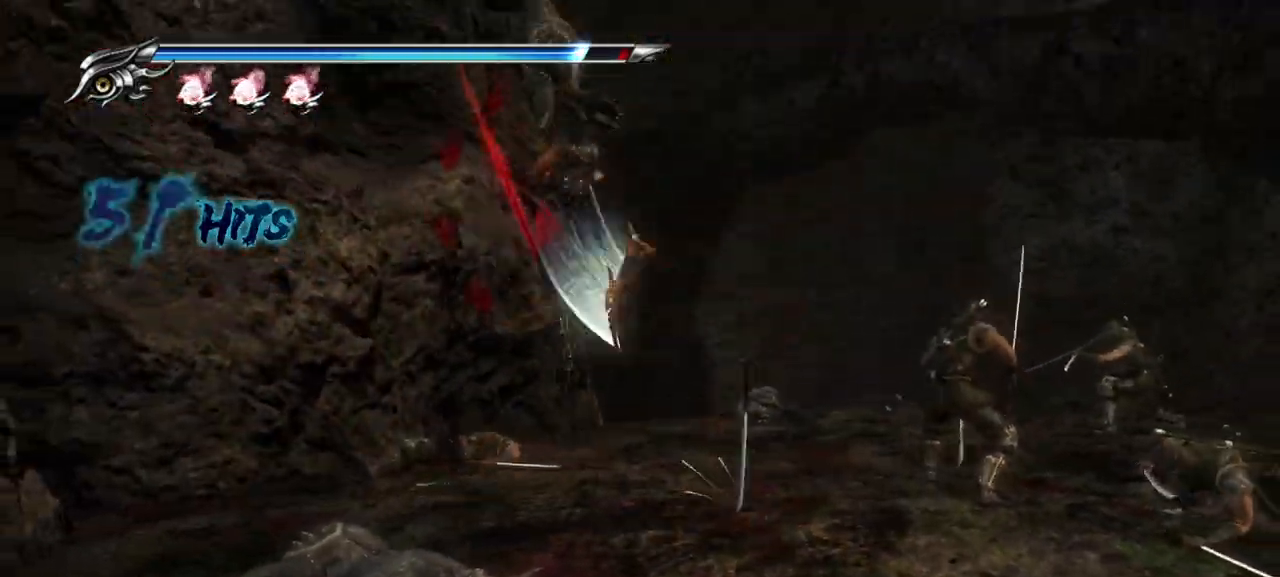
{"buttons": [], "left_stick": "right", "right_stick": "center", "events": []}
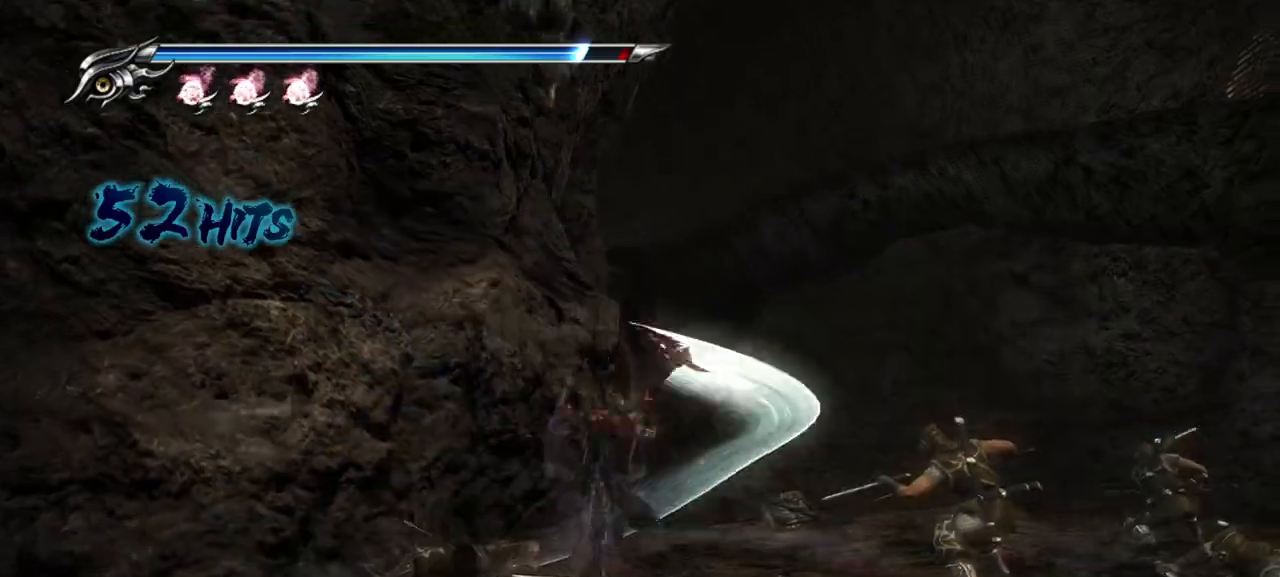
{"buttons": [], "left_stick": "right", "right_stick": "center", "events": []}
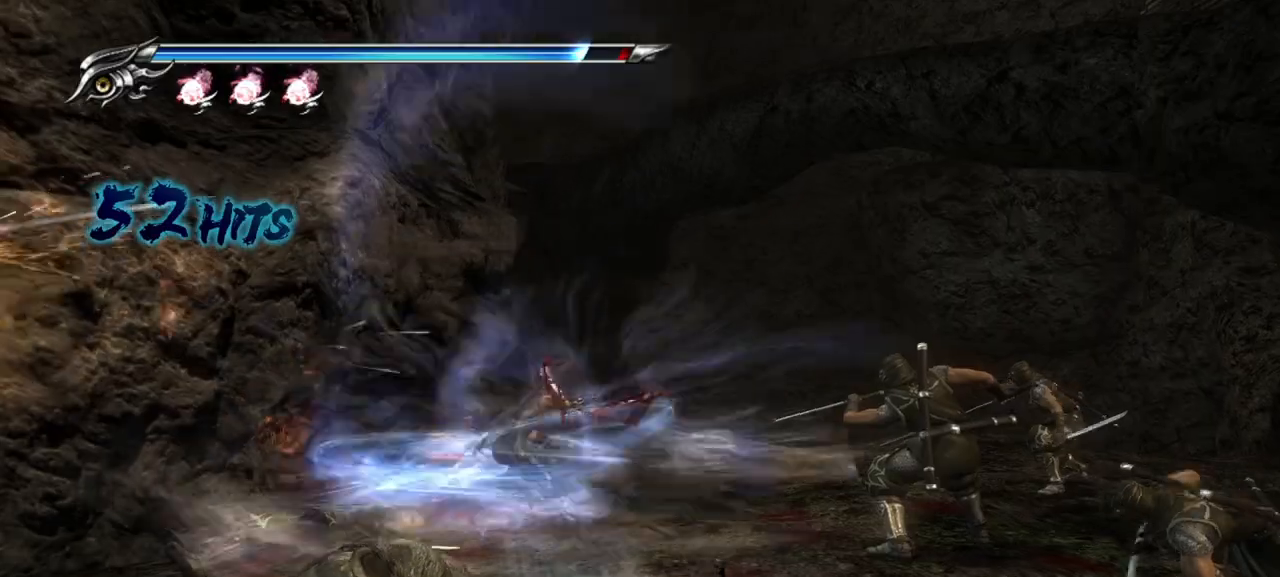
{"buttons": ["CROSS"], "left_stick": "right", "right_stick": "center", "events": [[500, "CROSS", "down"]]}
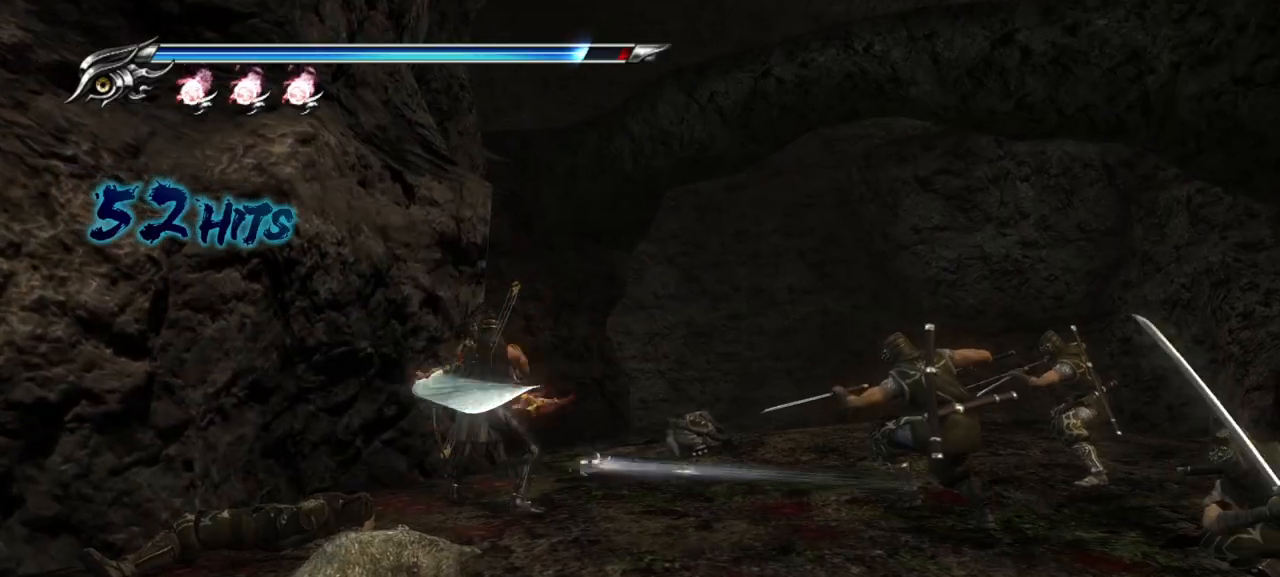
{"buttons": ["TRIANGLE"], "left_stick": "right", "right_stick": "center", "events": [[117, "CROSS", "up"], [200, "TRIANGLE", "down"], [283, "TRIANGLE", "up"], [350, "TRIANGLE", "down"], [400, "TRIANGLE", "up"], [483, "TRIANGLE", "down"]]}
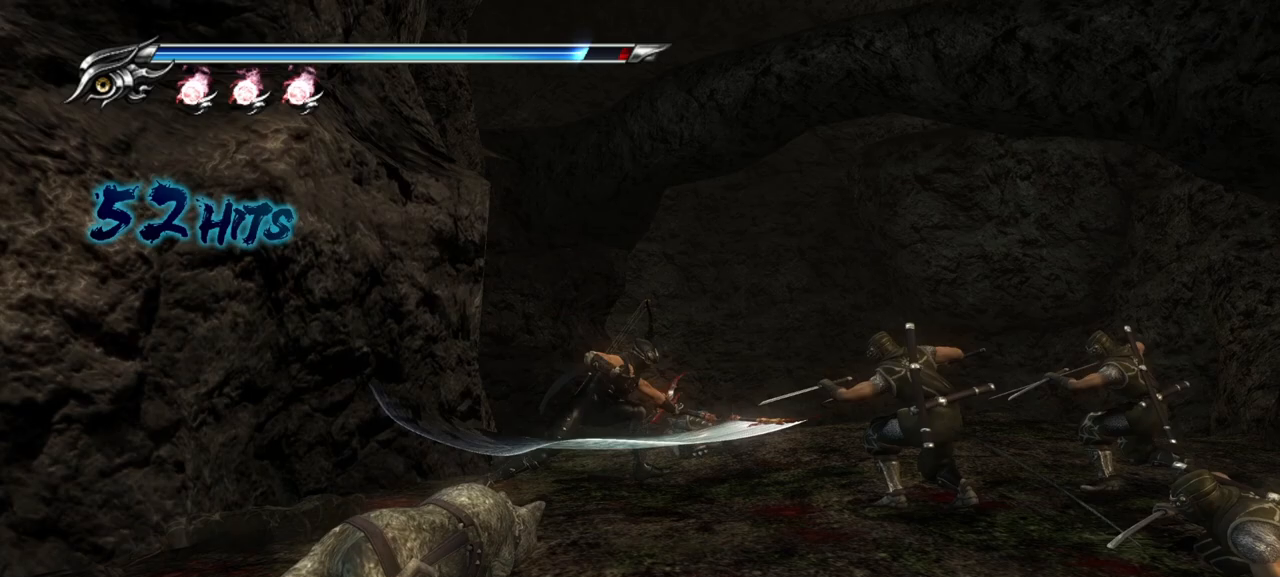
{"buttons": ["TRIANGLE"], "left_stick": "right", "right_stick": "center", "events": [[33, "TRIANGLE", "up"], [117, "TRIANGLE", "down"], [183, "TRIANGLE", "up"], [250, "TRIANGLE", "down"], [300, "TRIANGLE", "up"], [350, "TRIANGLE", "down"], [433, "TRIANGLE", "up"], [500, "TRIANGLE", "down"]]}
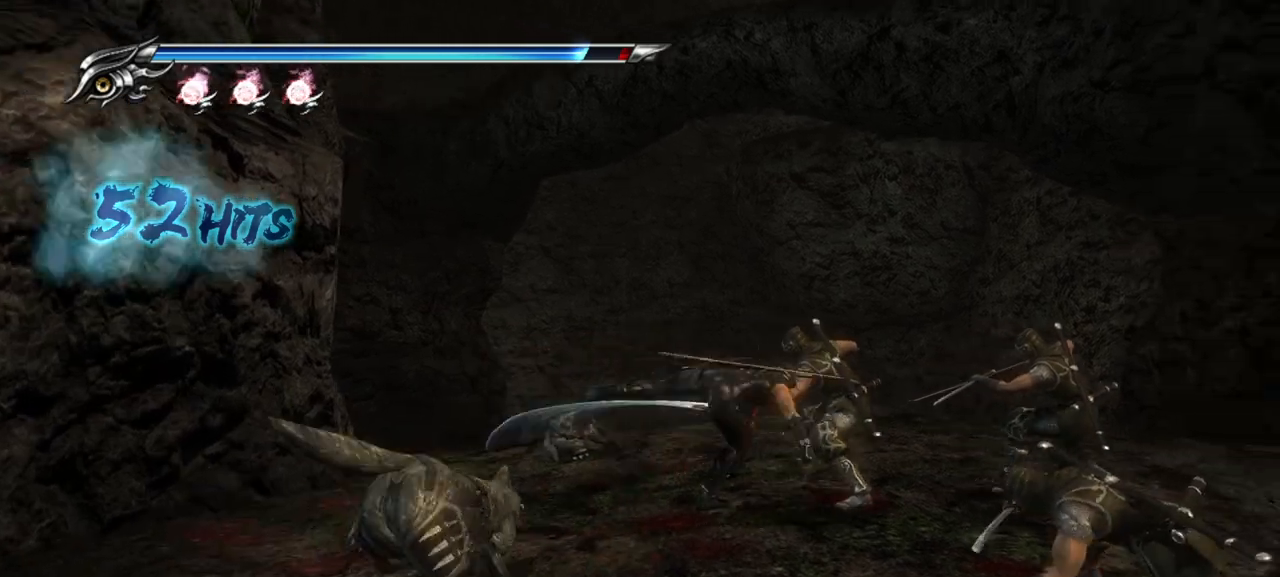
{"buttons": [], "left_stick": "right", "right_stick": "center", "events": [[50, "TRIANGLE", "up"], [133, "TRIANGLE", "down"], [200, "TRIANGLE", "up"], [267, "TRIANGLE", "down"], [350, "TRIANGLE", "up"], [417, "TRIANGLE", "down"], [483, "TRIANGLE", "up"]]}
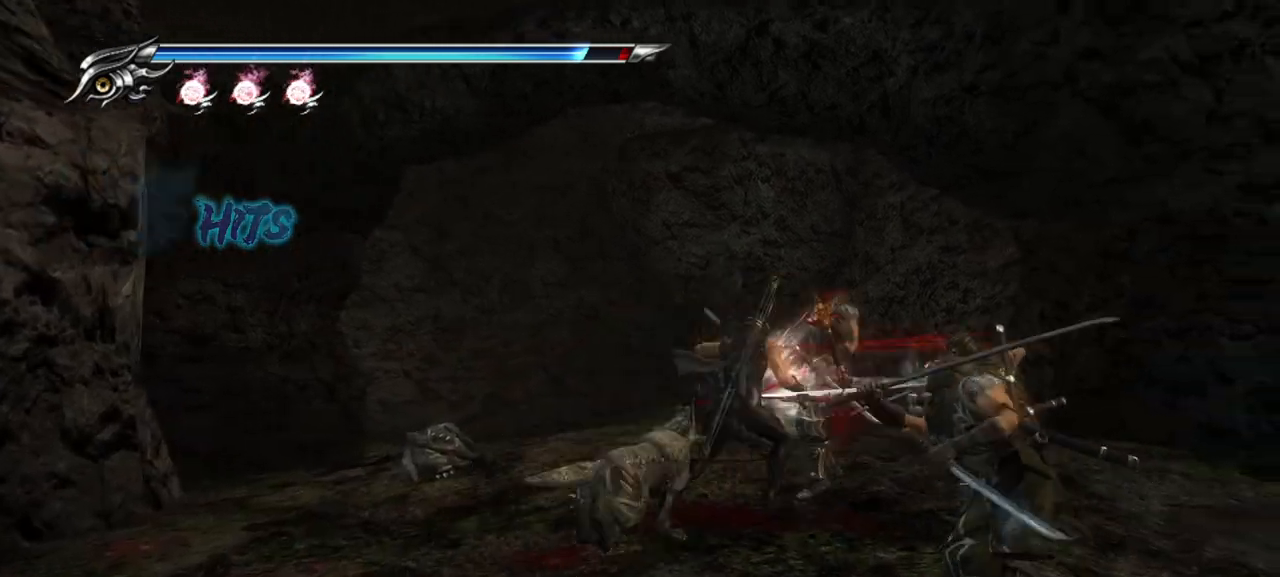
{"buttons": ["TRIANGLE"], "left_stick": "down", "right_stick": "center", "events": [[50, "TRIANGLE", "down"], [133, "TRIANGLE", "up"], [133, "left_stick", "down-right"], [200, "TRIANGLE", "down"], [267, "TRIANGLE", "up"], [267, "left_stick", "down"], [333, "TRIANGLE", "down"], [400, "TRIANGLE", "up"], [483, "TRIANGLE", "down"]]}
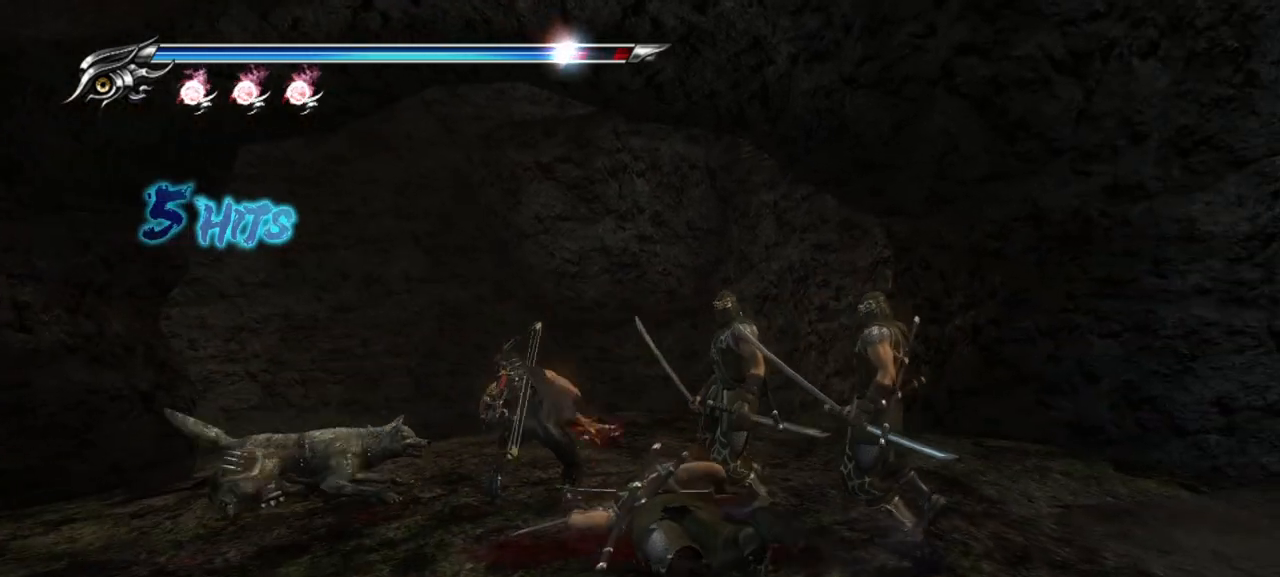
{"buttons": ["SQUARE"], "left_stick": "down-left", "right_stick": "center", "events": [[17, "left_stick", "down-left"], [50, "TRIANGLE", "up"], [167, "SQUARE", "down"], [250, "SQUARE", "up"], [333, "SQUARE", "down"], [383, "SQUARE", "up"], [483, "SQUARE", "down"]]}
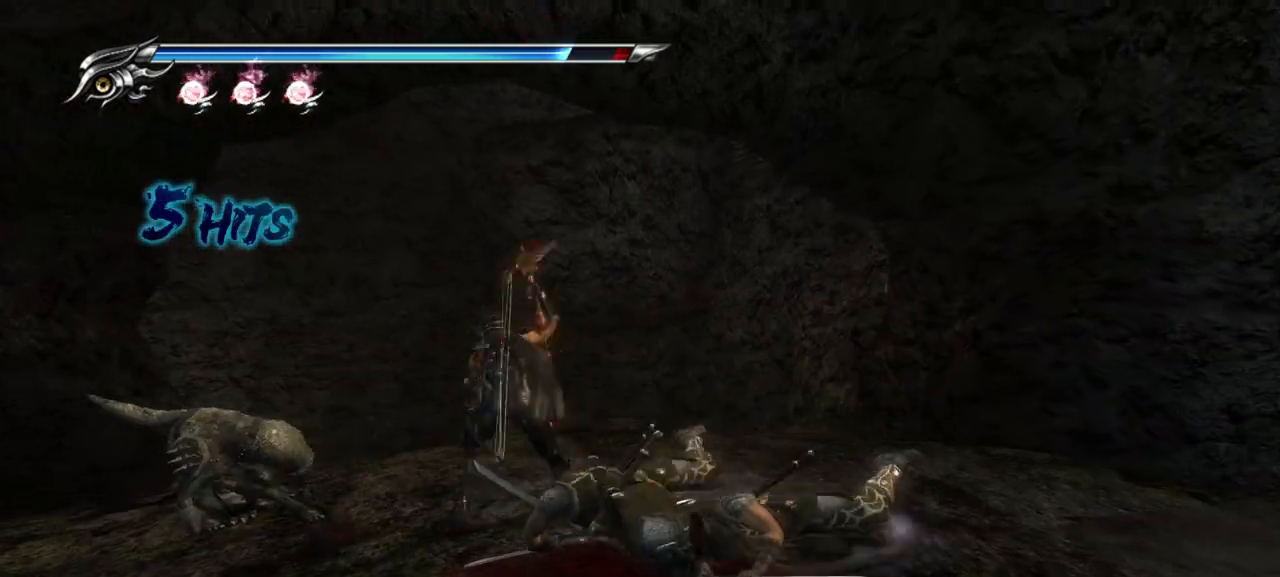
{"buttons": [], "left_stick": "down-left", "right_stick": "center", "events": [[33, "SQUARE", "up"], [100, "SQUARE", "down"], [183, "SQUARE", "up"], [300, "TRIANGLE", "down"], [333, "TRIANGLE", "up"], [433, "TRIANGLE", "down"], [483, "TRIANGLE", "up"]]}
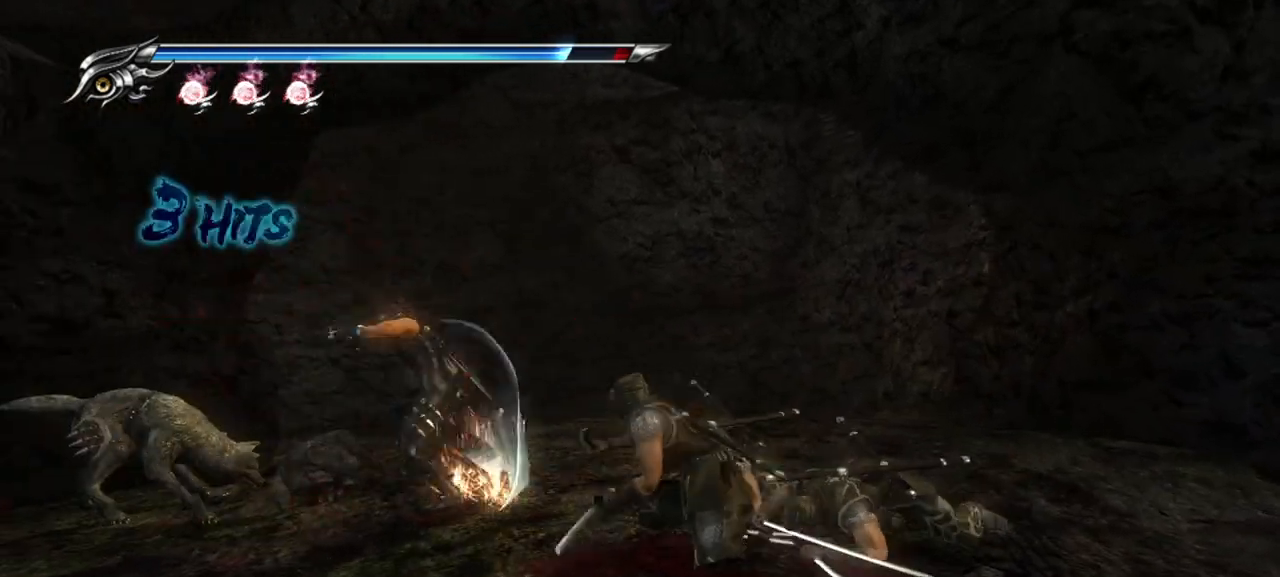
{"buttons": ["TRIANGLE"], "left_stick": "right", "right_stick": "center", "events": [[33, "TRIANGLE", "down"], [117, "TRIANGLE", "up"], [167, "TRIANGLE", "down"], [167, "left_stick", "down-right"], [233, "TRIANGLE", "up"], [267, "left_stick", "right"], [300, "TRIANGLE", "down"], [383, "TRIANGLE", "up"], [483, "TRIANGLE", "down"]]}